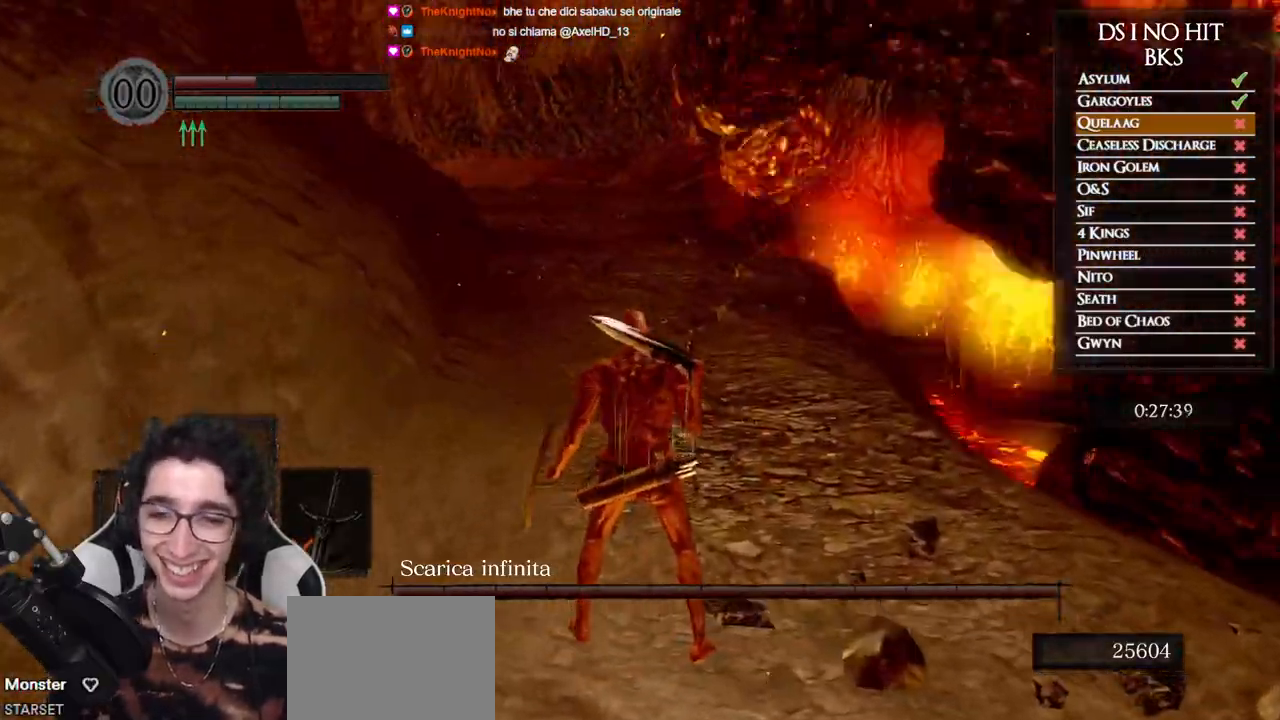
Gameplay with a controller (Xbox layout); each line is a JSON object with the inputs held at the frame after it. "events" lists button and stick changes between this image and that frame as [ms after this image, input, new state], when the widget could be followed in between.
{"buttons": [], "left_stick": "center", "right_stick": "center", "events": []}
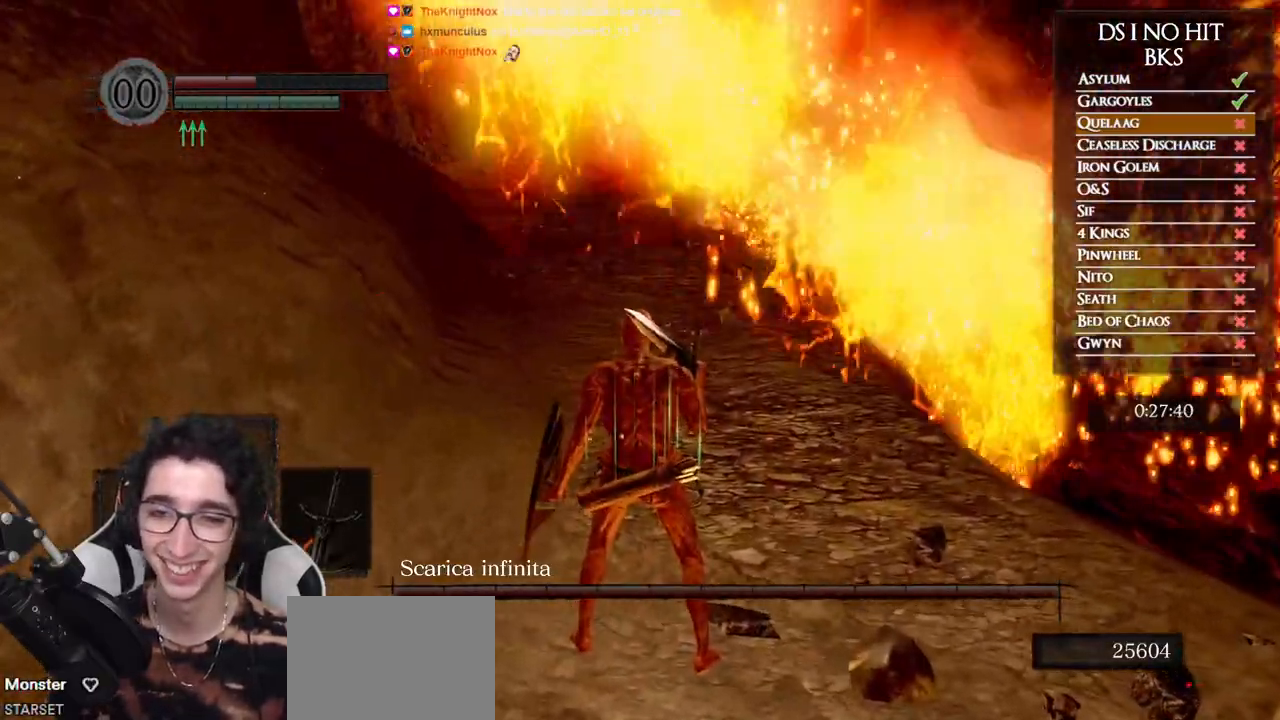
{"buttons": [], "left_stick": "up", "right_stick": "center", "events": [[467, "left_stick", "up"]]}
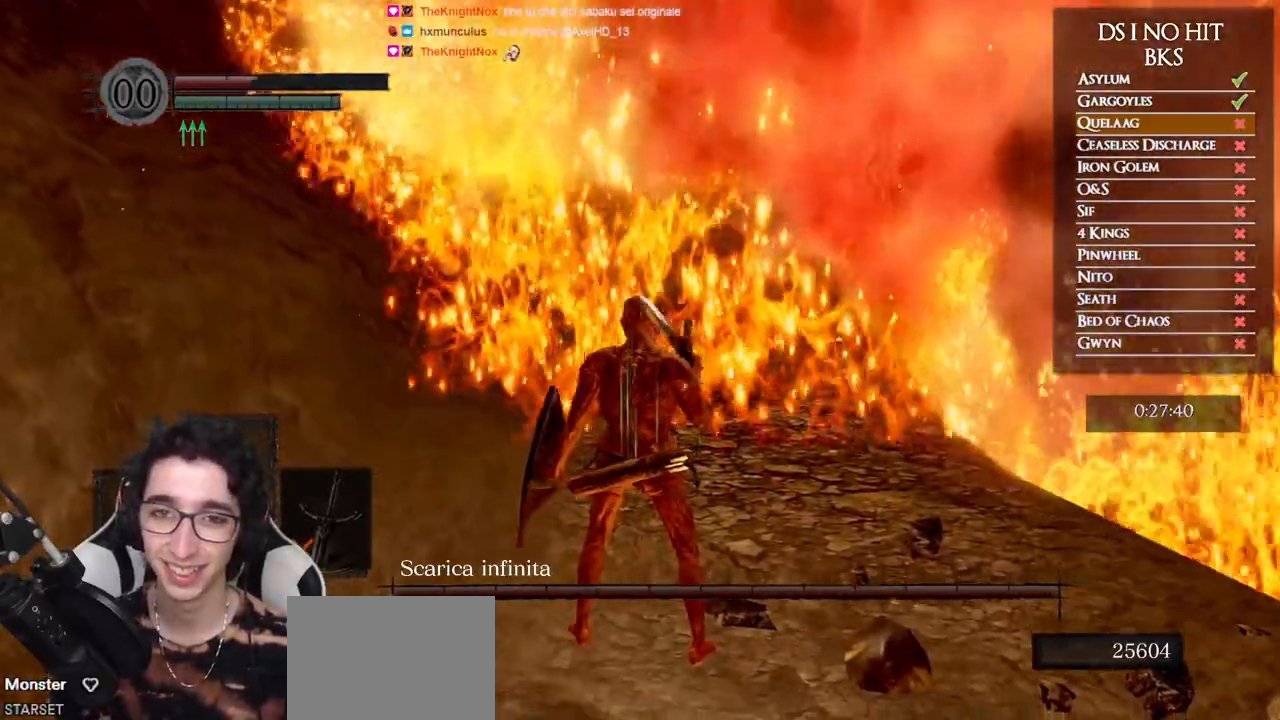
{"buttons": ["B"], "left_stick": "up", "right_stick": "center", "events": [[17, "B", "down"]]}
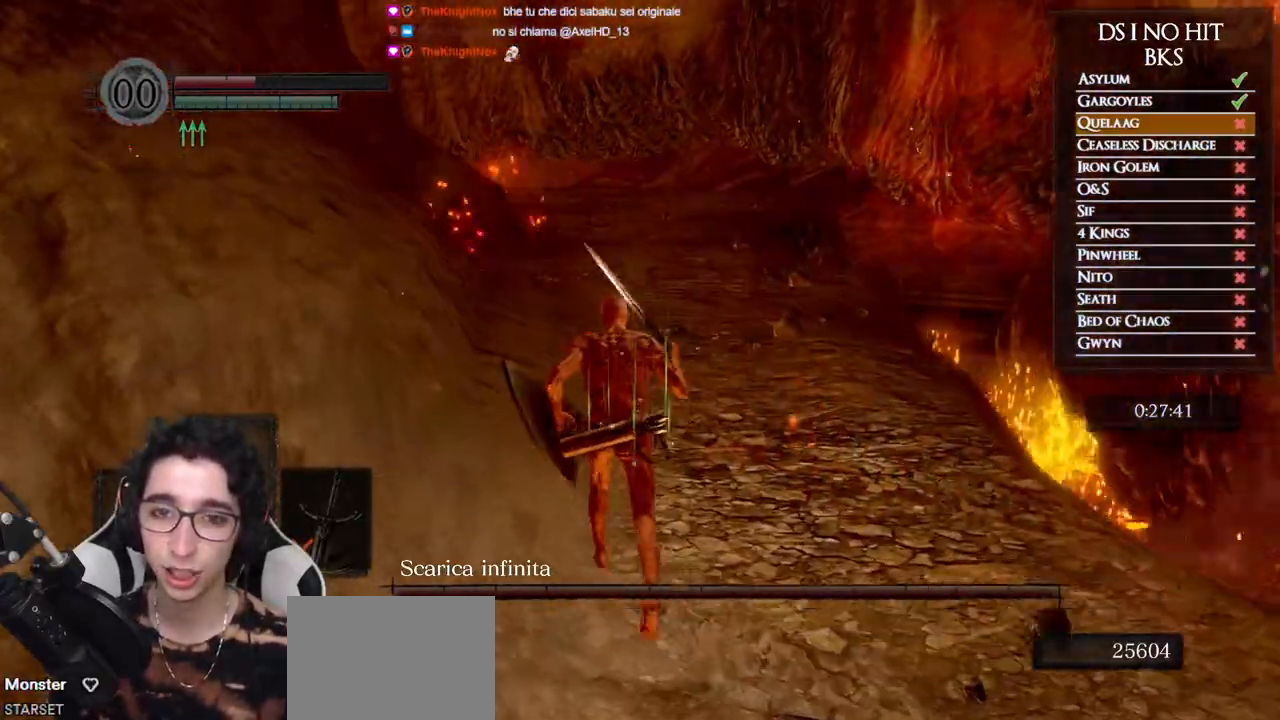
{"buttons": ["B"], "left_stick": "up", "right_stick": "center", "events": []}
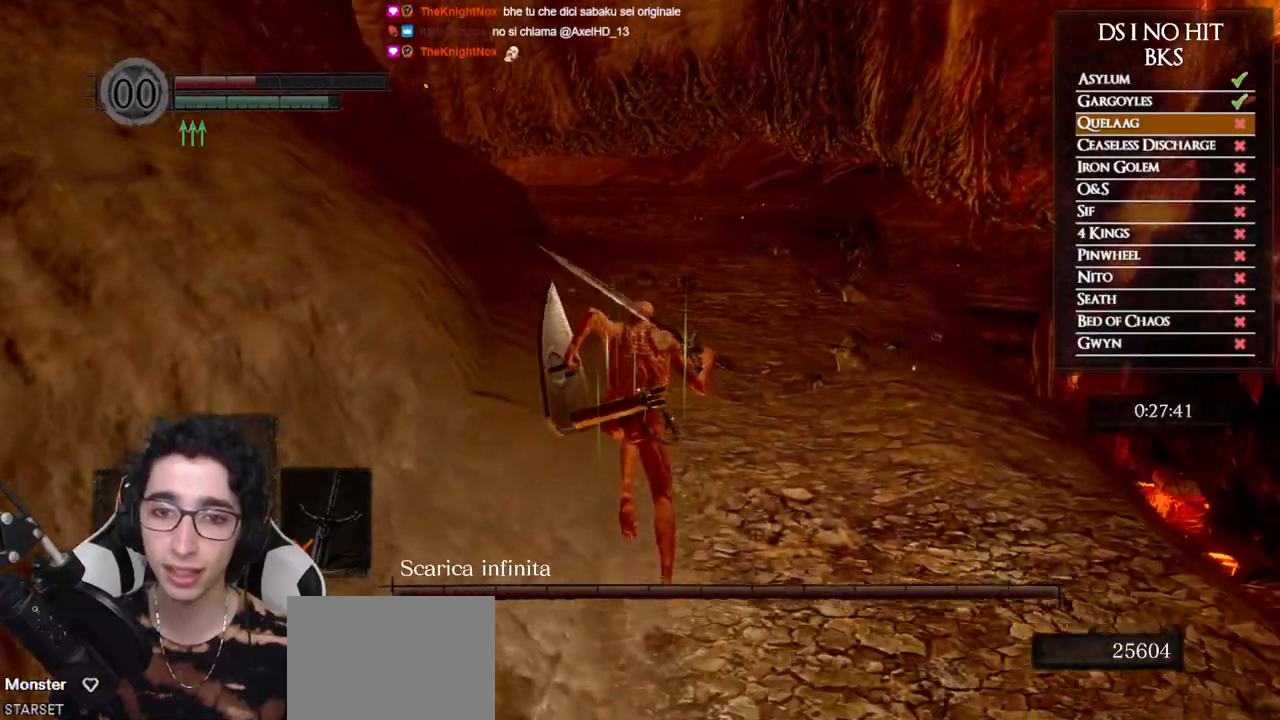
{"buttons": ["B"], "left_stick": "up", "right_stick": "center", "events": []}
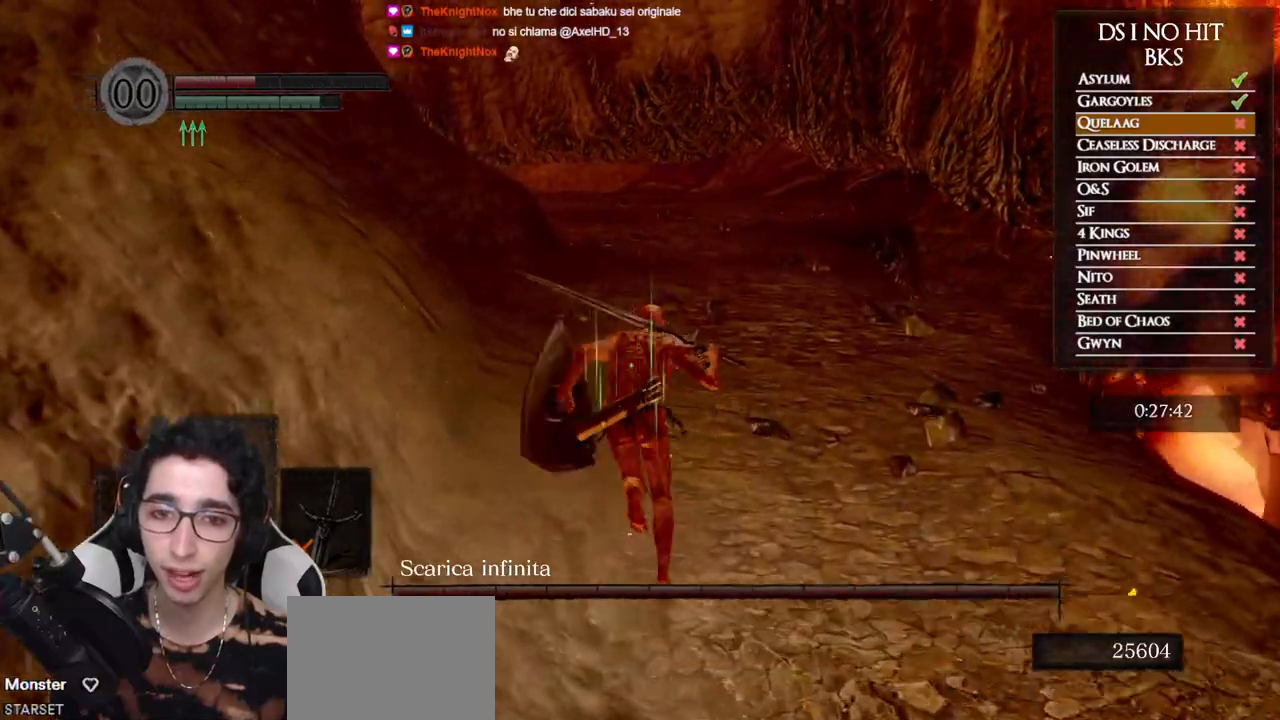
{"buttons": ["B"], "left_stick": "up", "right_stick": "center", "events": []}
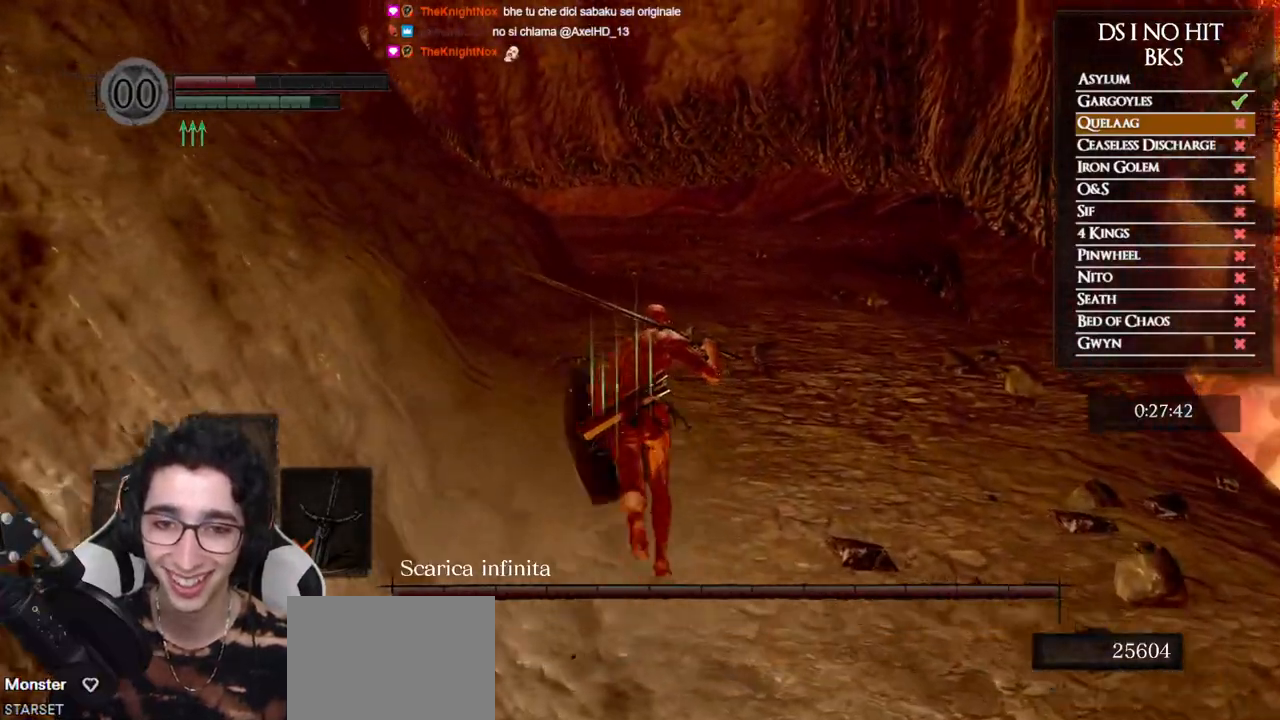
{"buttons": ["B"], "left_stick": "up", "right_stick": "center", "events": []}
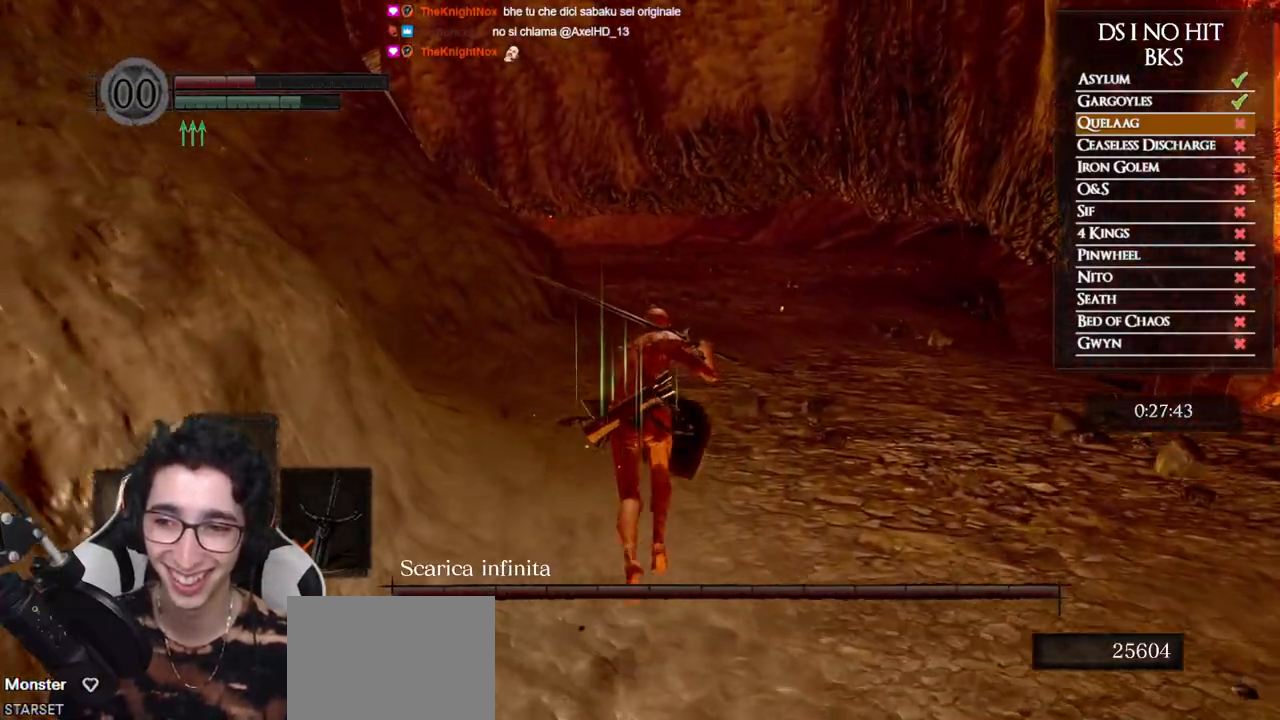
{"buttons": ["B"], "left_stick": "up", "right_stick": "center", "events": []}
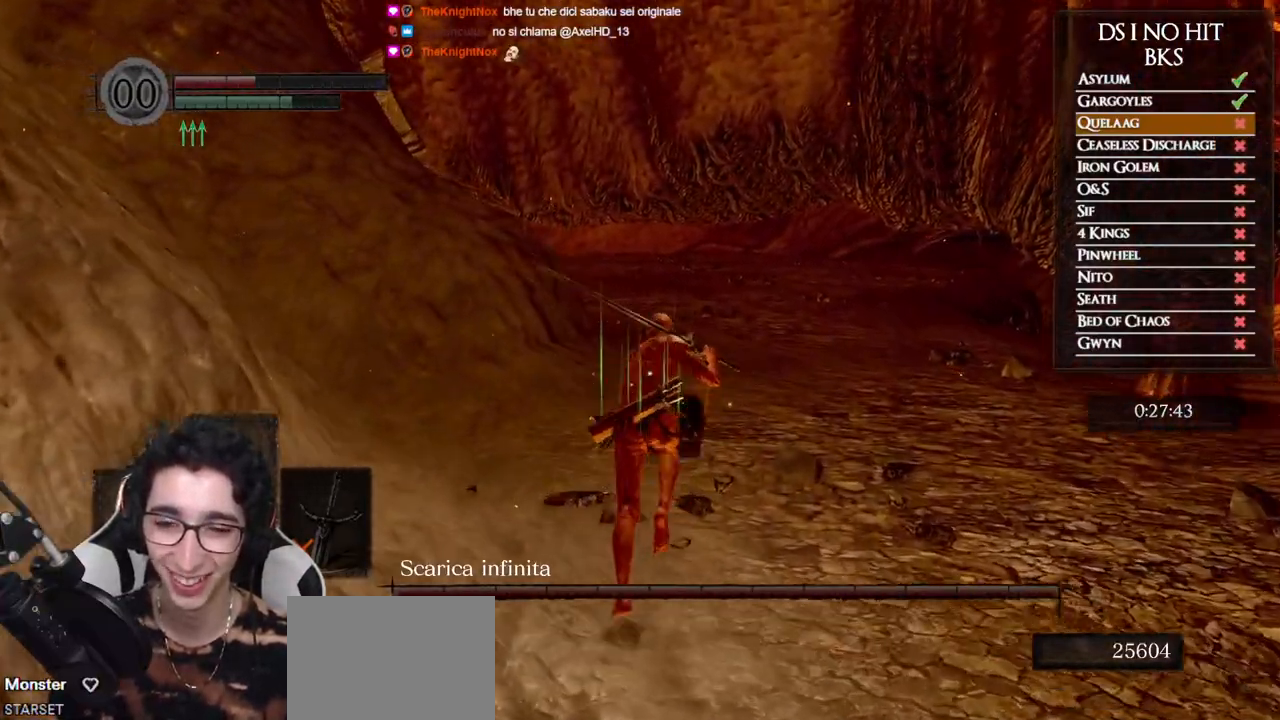
{"buttons": ["B"], "left_stick": "up", "right_stick": "center", "events": []}
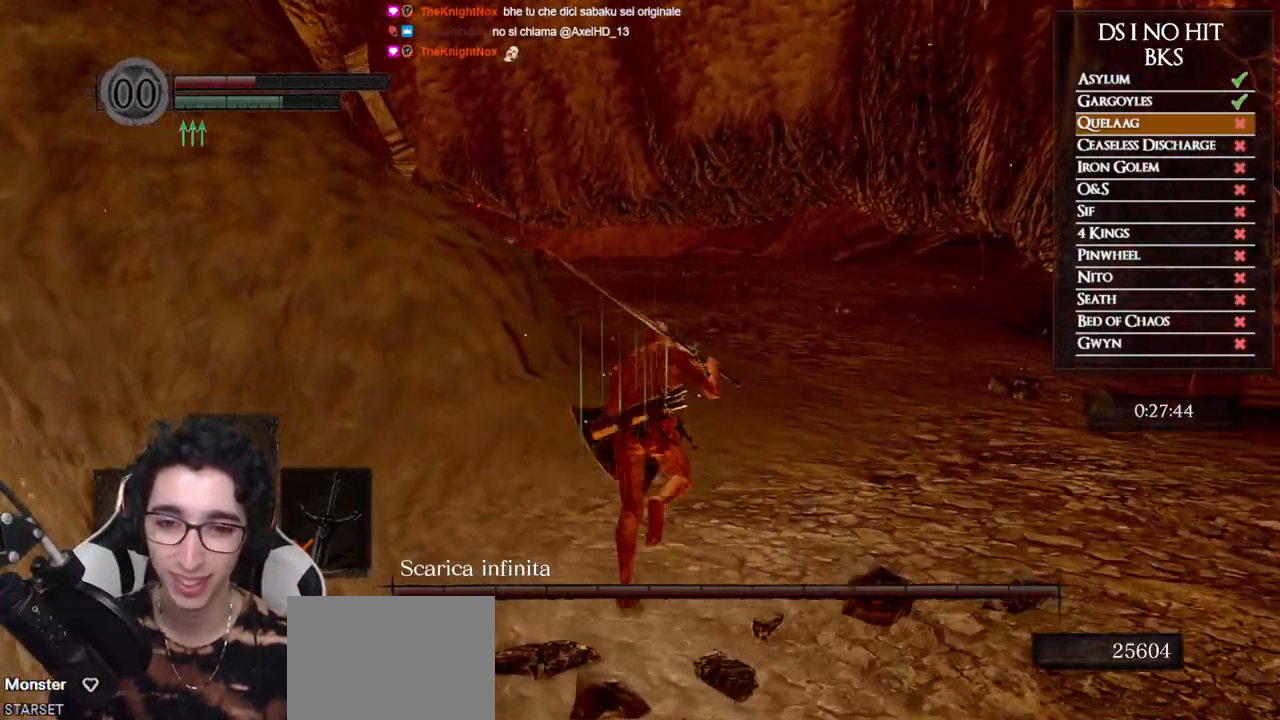
{"buttons": ["B"], "left_stick": "up", "right_stick": "center", "events": []}
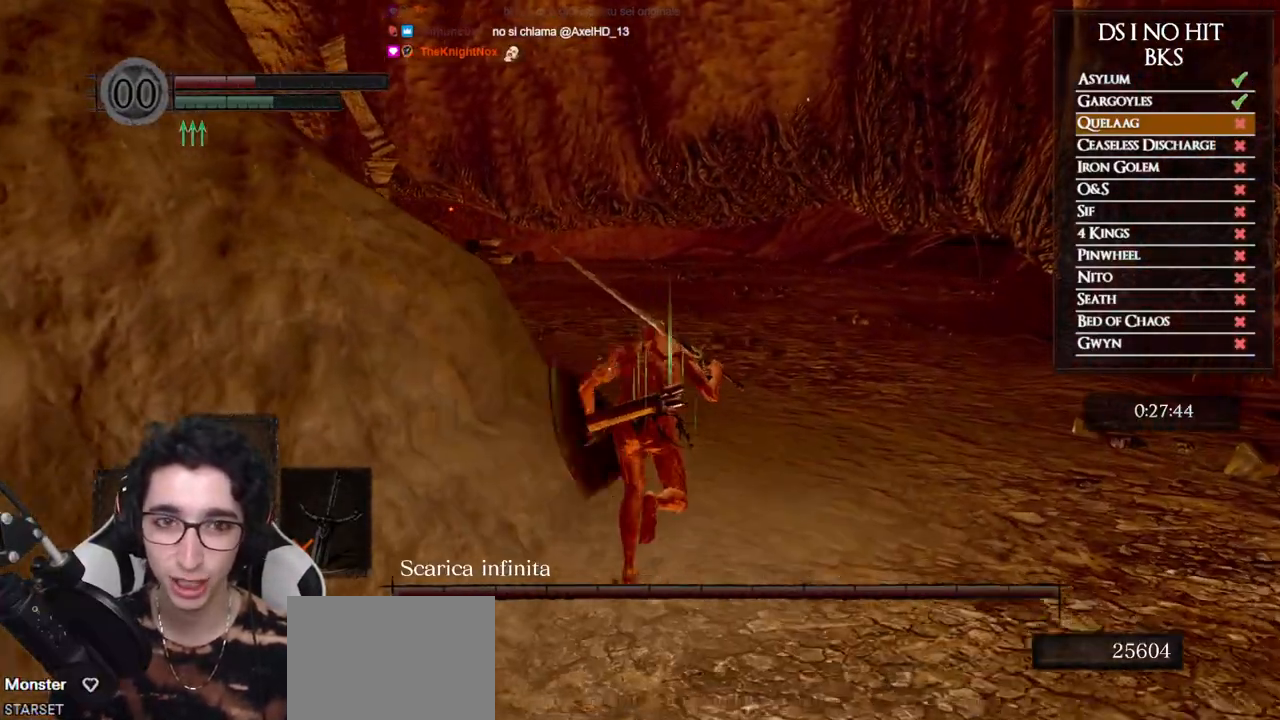
{"buttons": ["B"], "left_stick": "up", "right_stick": "center", "events": []}
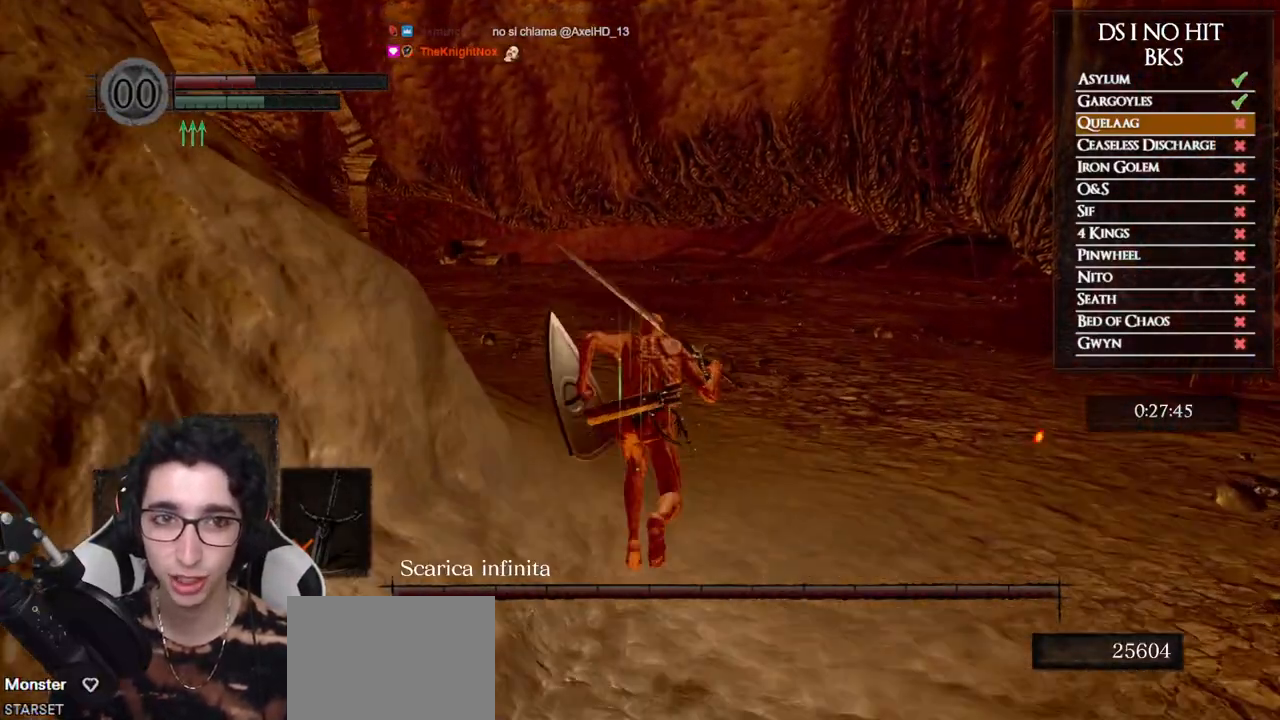
{"buttons": ["B"], "left_stick": "up", "right_stick": "center", "events": []}
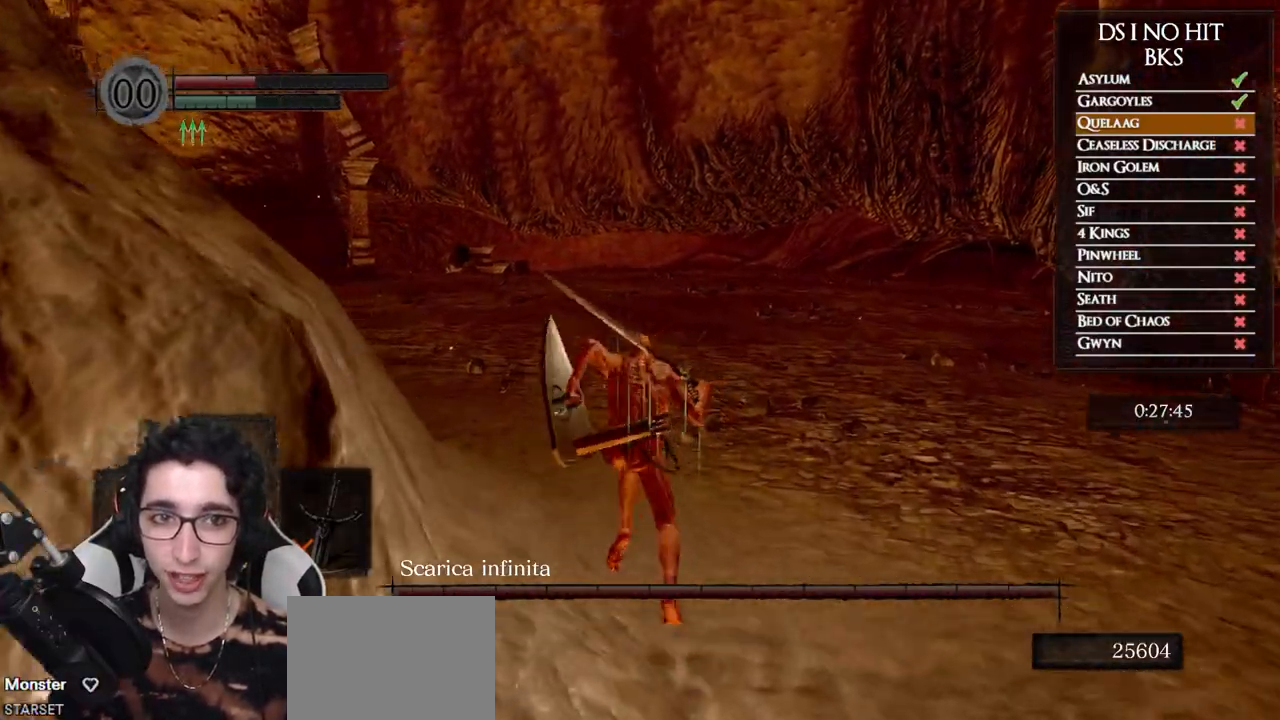
{"buttons": ["B"], "left_stick": "up", "right_stick": "center", "events": []}
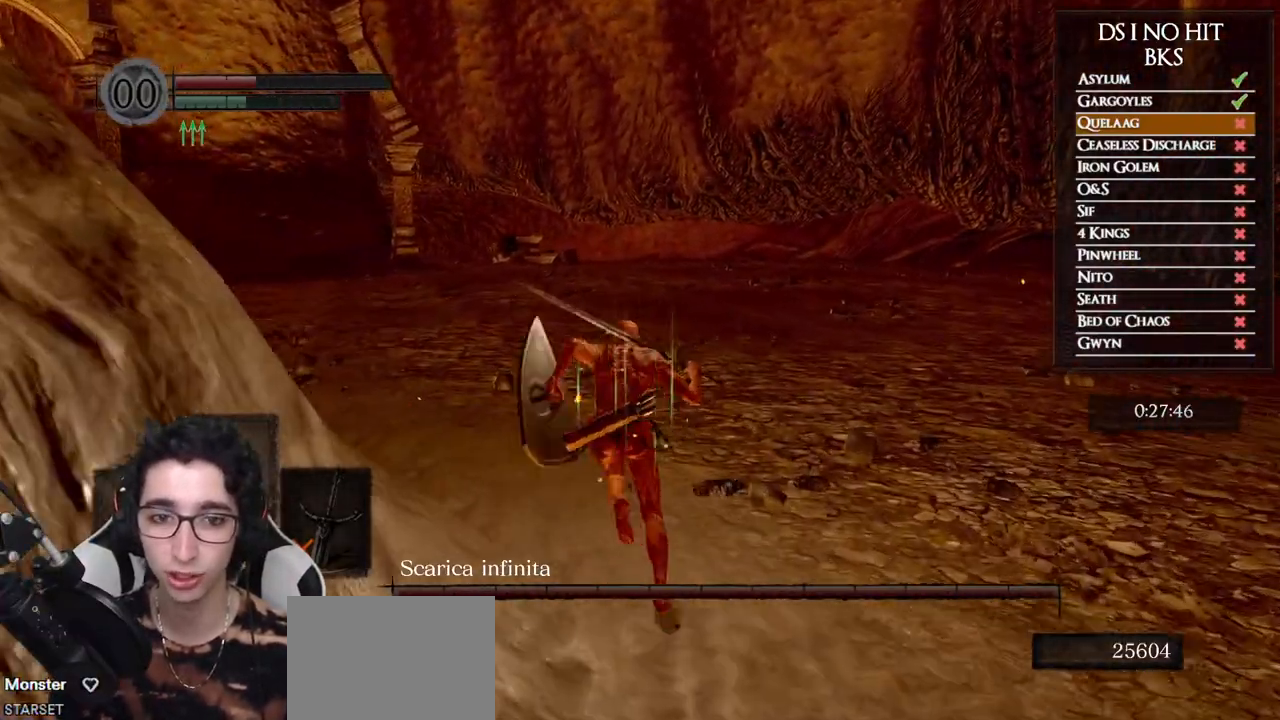
{"buttons": ["B"], "left_stick": "up", "right_stick": "center", "events": []}
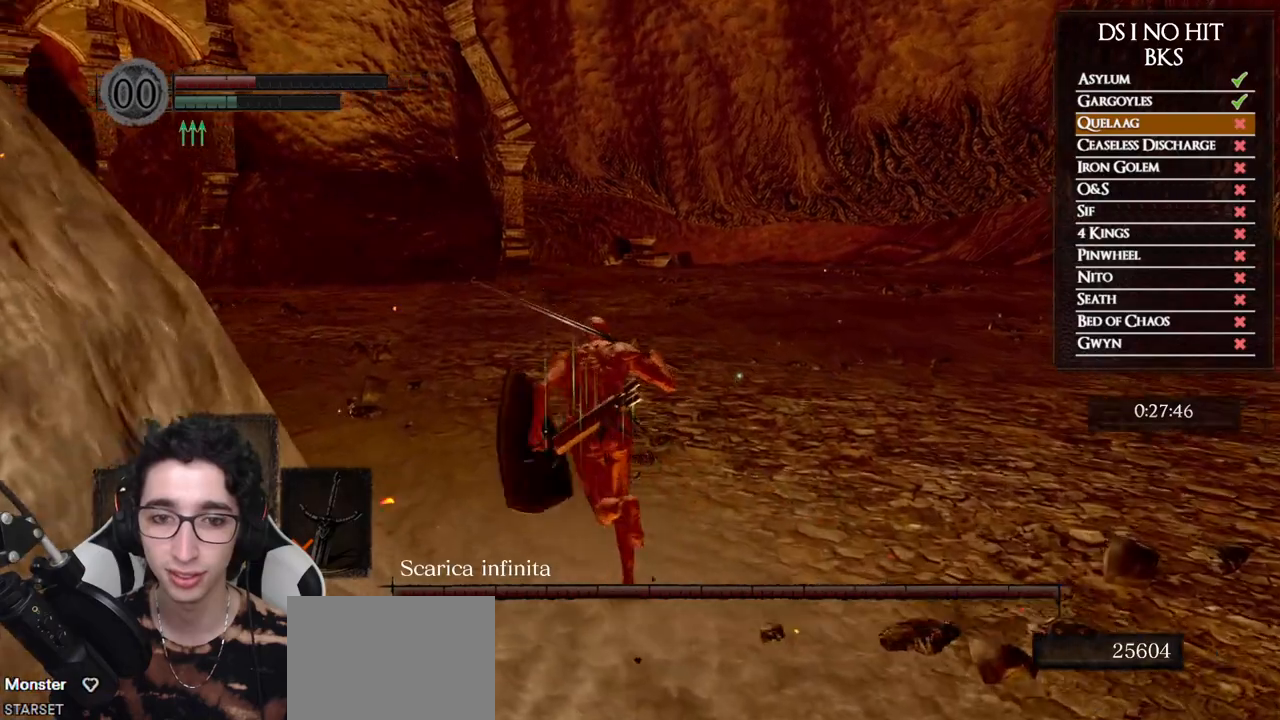
{"buttons": ["B"], "left_stick": "up", "right_stick": "center", "events": []}
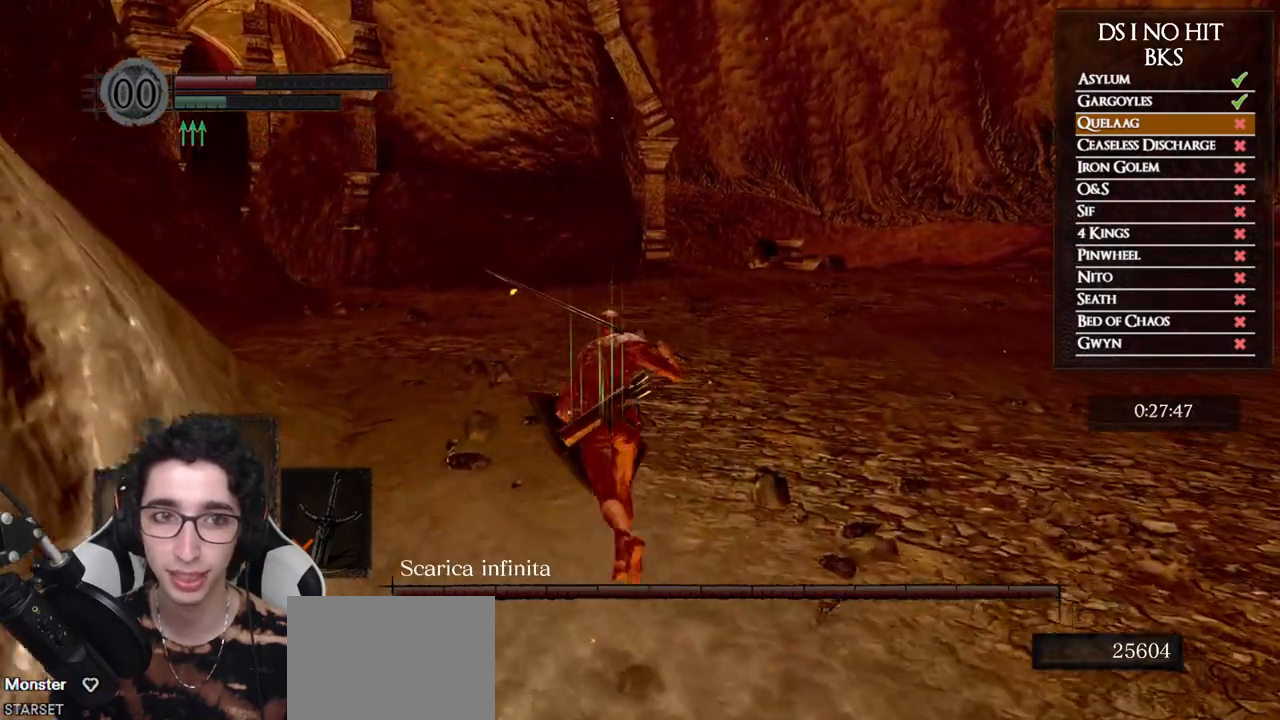
{"buttons": ["B"], "left_stick": "up", "right_stick": "center", "events": []}
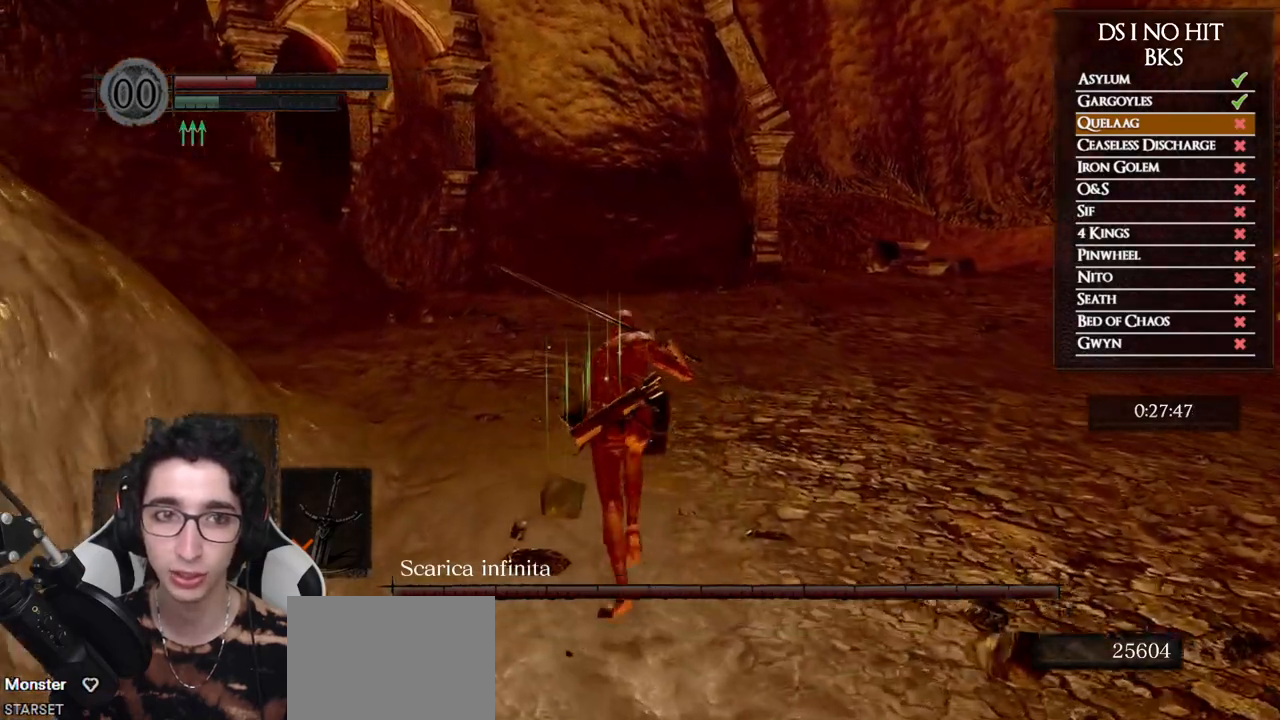
{"buttons": ["B"], "left_stick": "up", "right_stick": "center", "events": []}
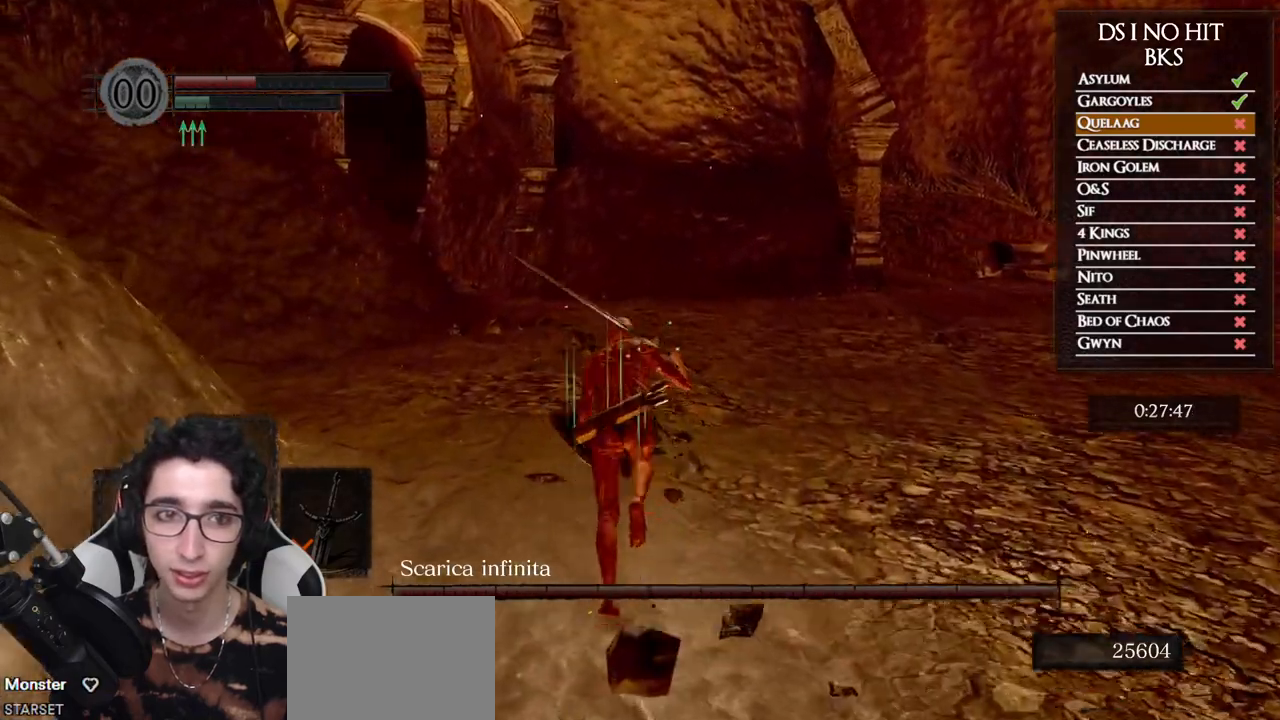
{"buttons": [], "left_stick": "up", "right_stick": "center", "events": [[150, "B", "up"], [217, "B", "down"], [300, "B", "up"], [367, "B", "down"], [467, "B", "up"]]}
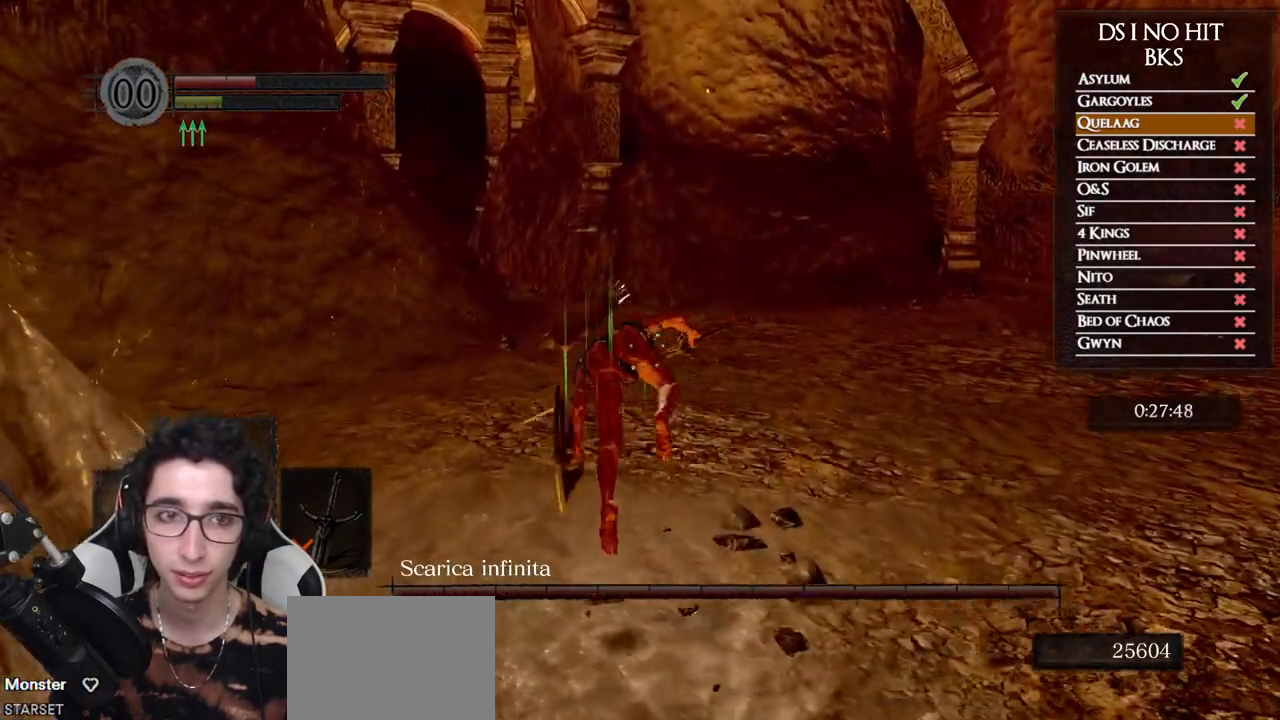
{"buttons": ["B"], "left_stick": "up", "right_stick": "center", "events": [[433, "B", "down"]]}
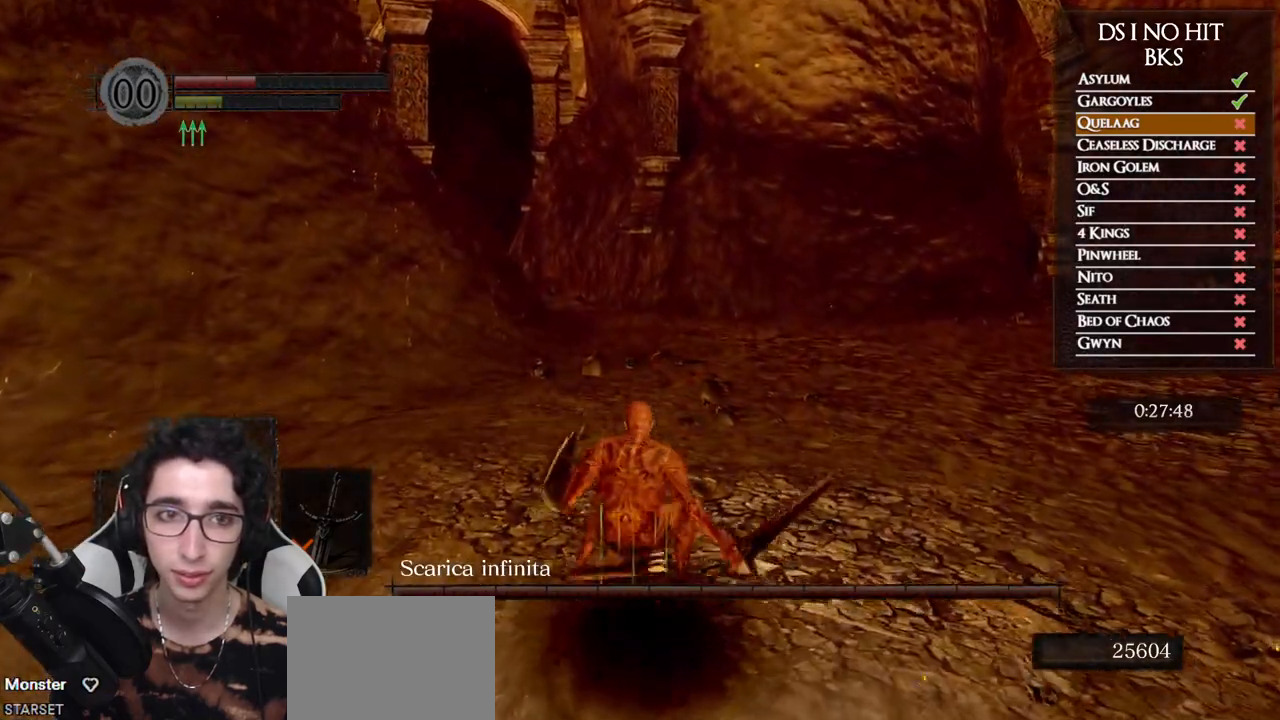
{"buttons": [], "left_stick": "up", "right_stick": "center", "events": [[17, "B", "up"], [100, "B", "down"], [167, "B", "up"], [250, "B", "down"], [333, "B", "up"], [383, "B", "down"], [467, "B", "up"]]}
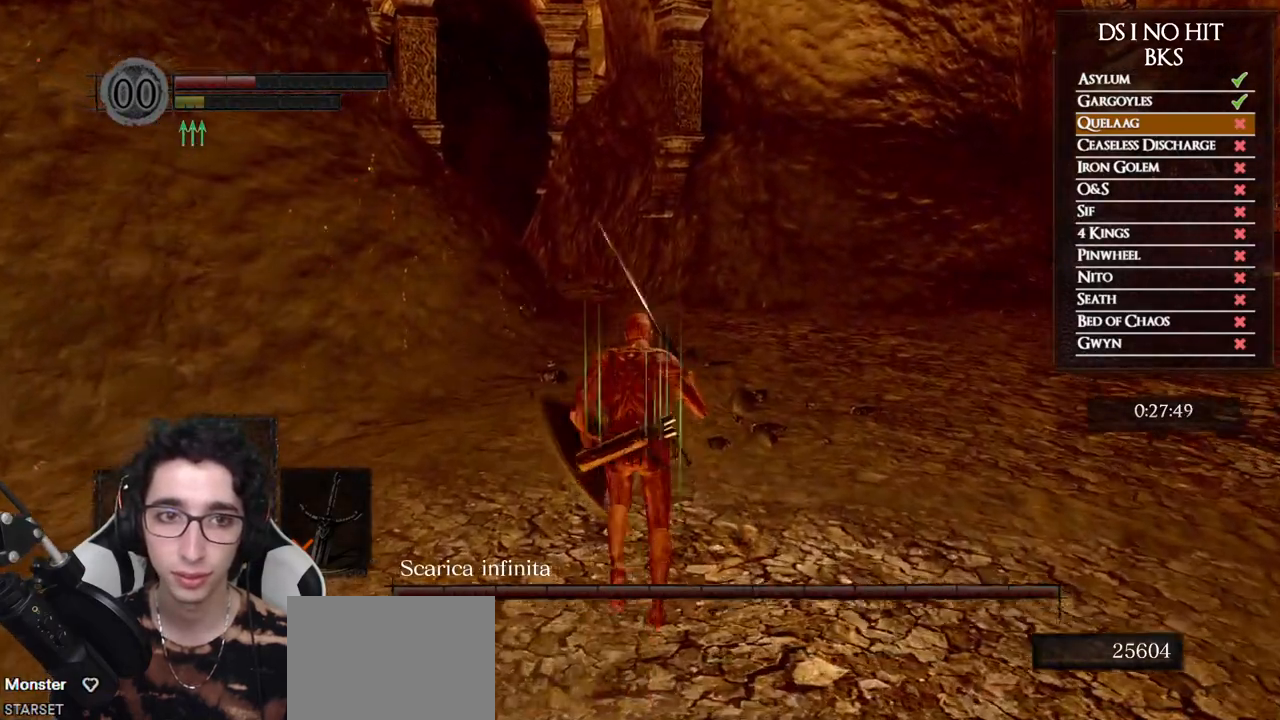
{"buttons": [], "left_stick": "up", "right_stick": "center", "events": []}
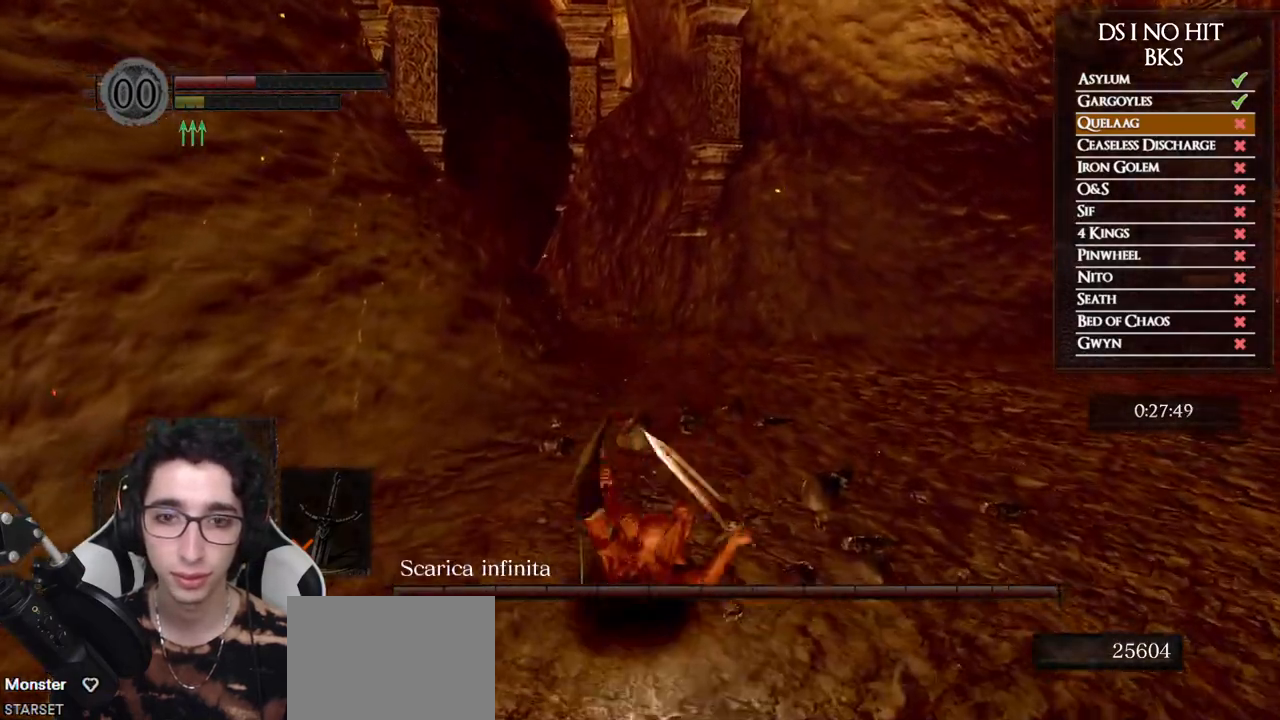
{"buttons": [], "left_stick": "up", "right_stick": "center", "events": [[150, "right_stick", "left"], [300, "right_stick", "center"]]}
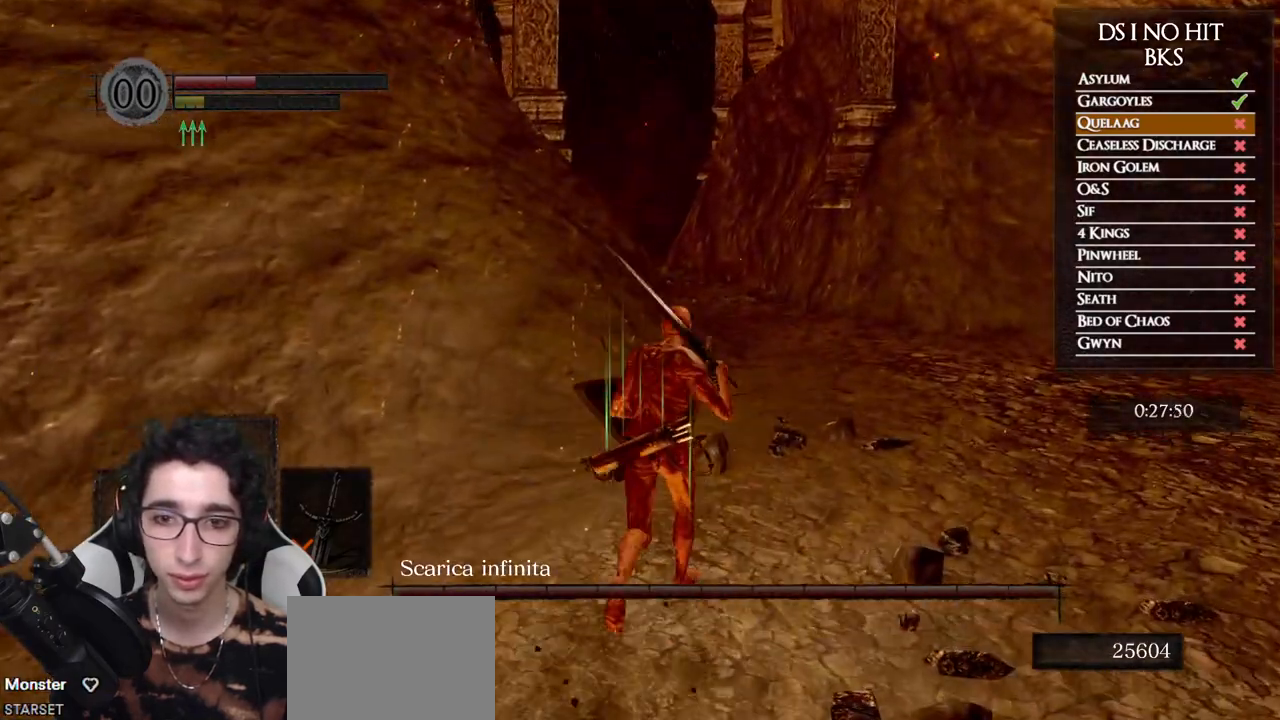
{"buttons": ["B"], "left_stick": "up", "right_stick": "center", "events": [[167, "B", "down"]]}
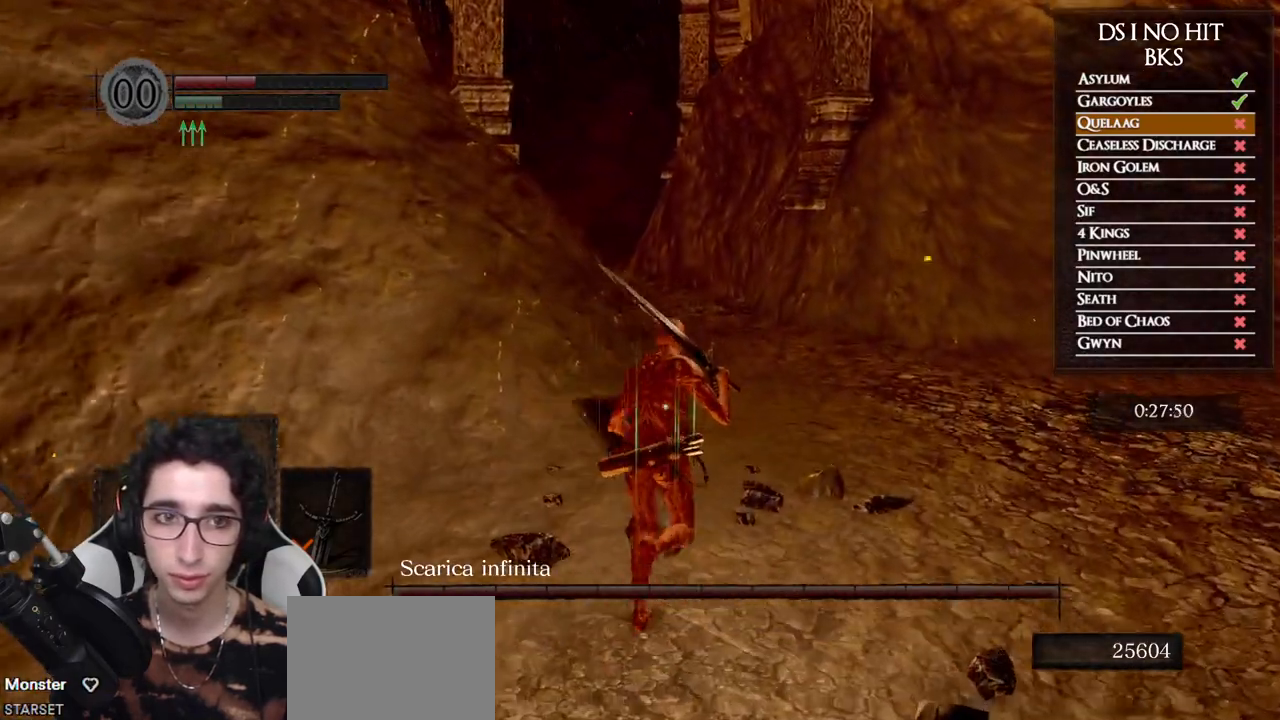
{"buttons": ["B"], "left_stick": "up", "right_stick": "center", "events": []}
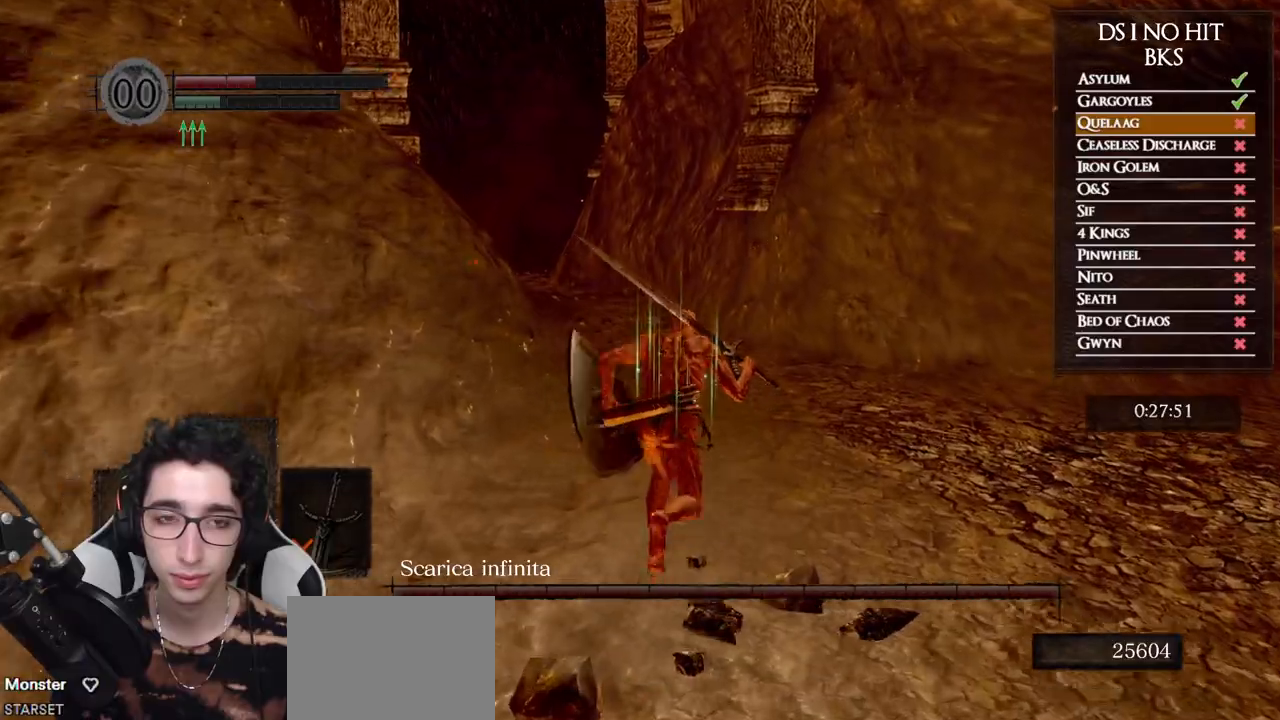
{"buttons": ["B"], "left_stick": "up", "right_stick": "center", "events": []}
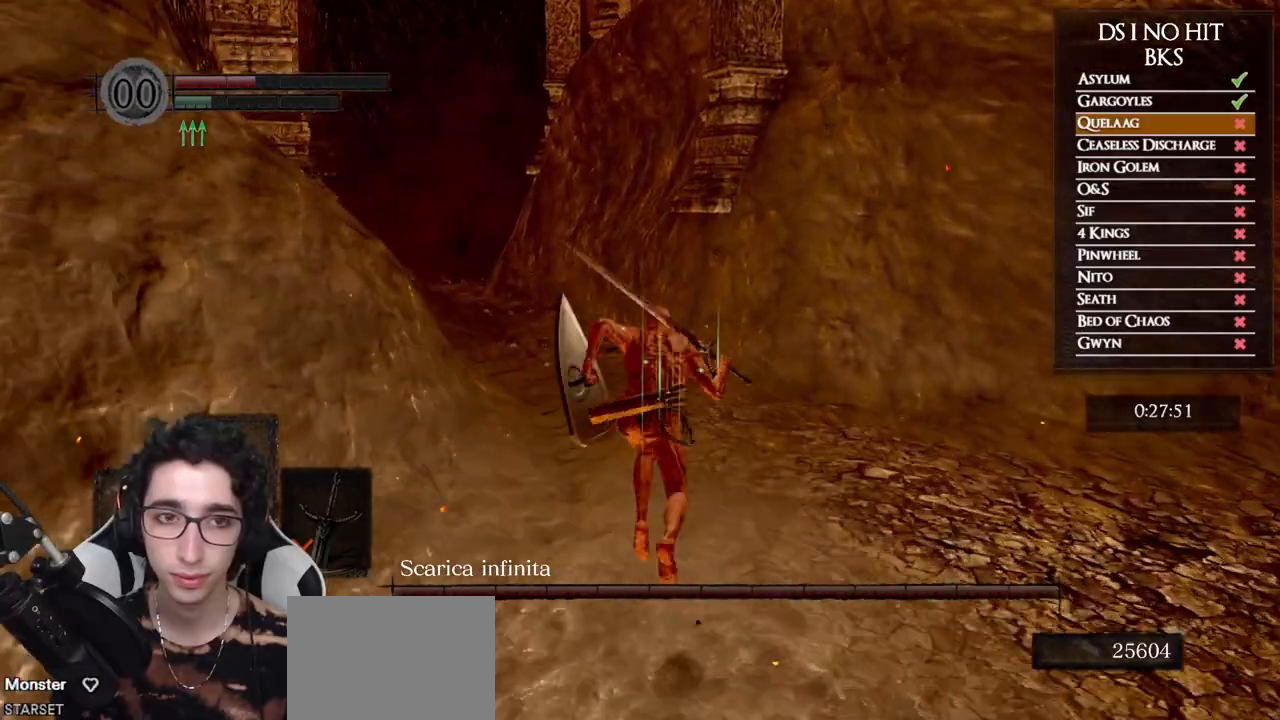
{"buttons": ["B"], "left_stick": "up", "right_stick": "center", "events": []}
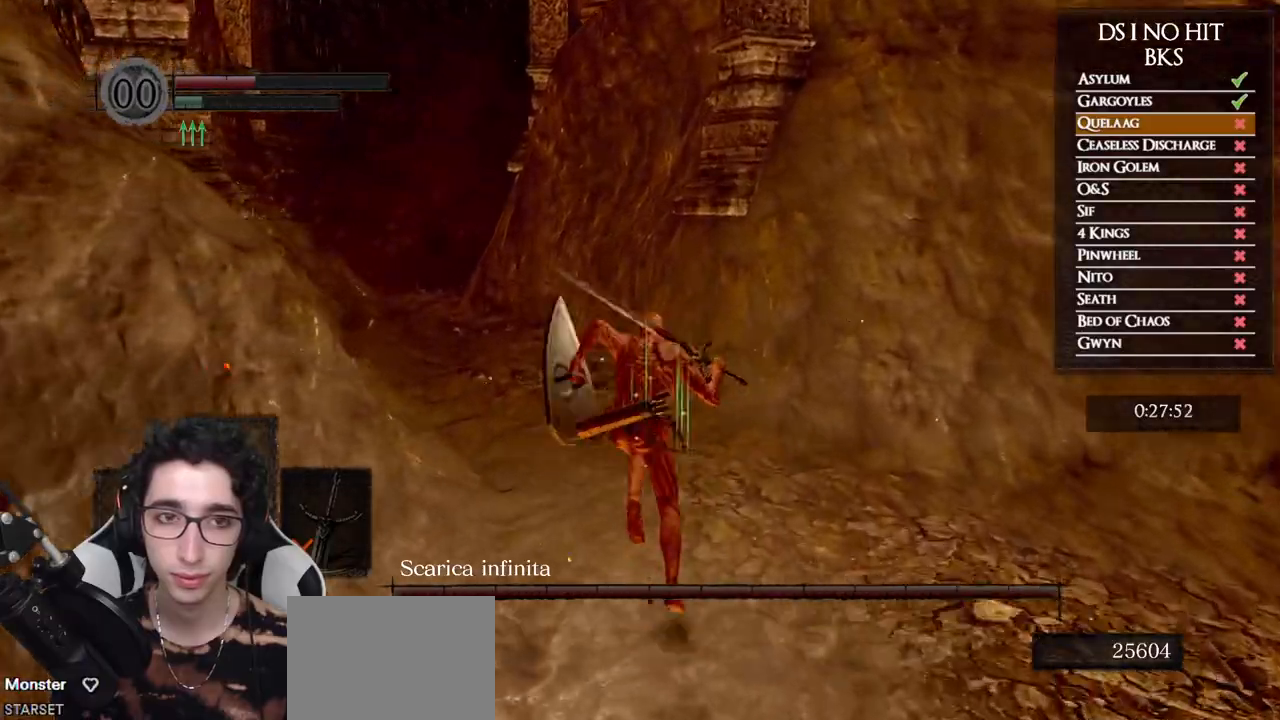
{"buttons": [], "left_stick": "up", "right_stick": "left", "events": [[117, "B", "up"], [233, "right_stick", "left"]]}
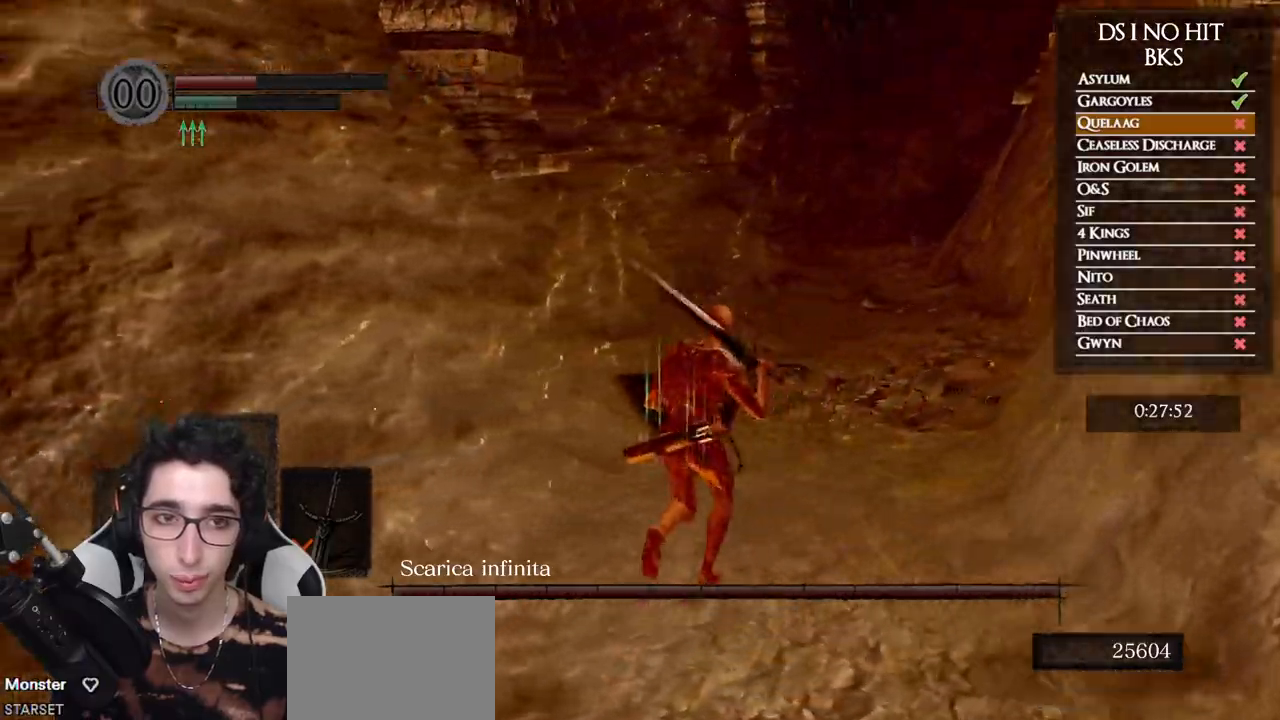
{"buttons": [], "left_stick": "right", "right_stick": "left", "events": [[17, "left_stick", "up-right"], [300, "left_stick", "right"]]}
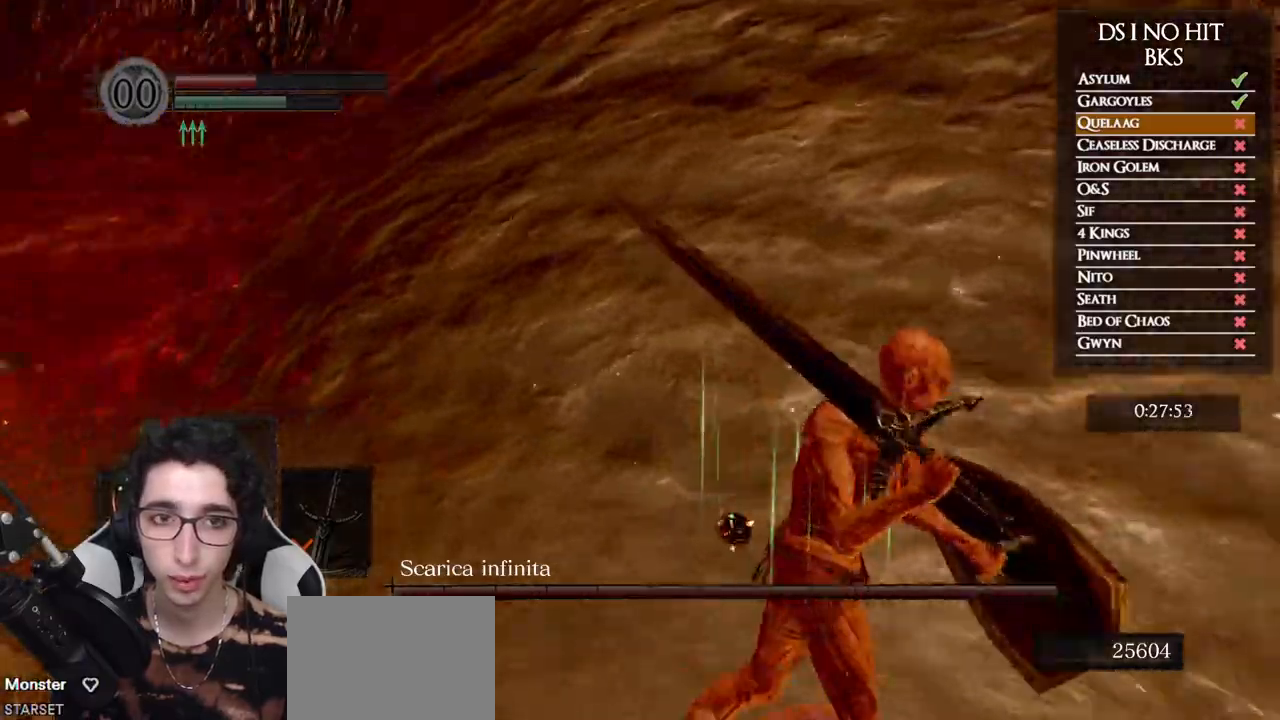
{"buttons": ["B"], "left_stick": "down", "right_stick": "center", "events": [[167, "left_stick", "down-right"], [300, "left_stick", "down"], [300, "right_stick", "center"], [383, "B", "down"]]}
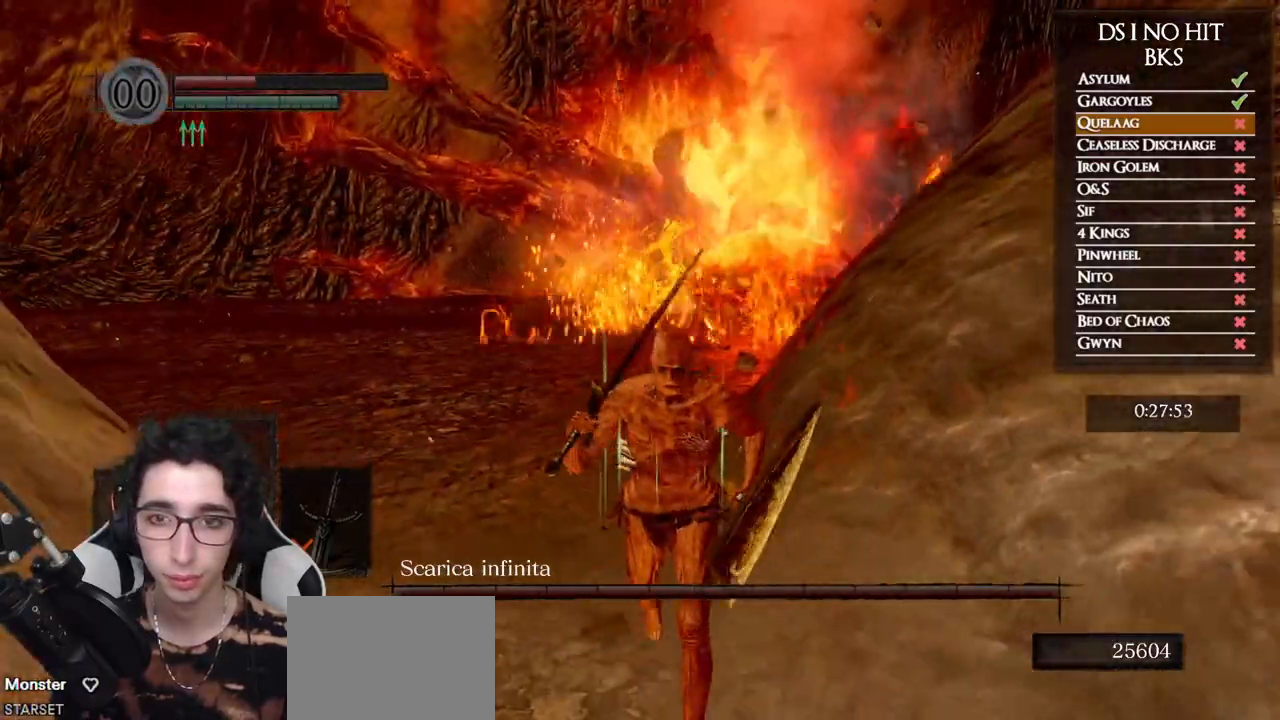
{"buttons": ["B"], "left_stick": "down", "right_stick": "center", "events": []}
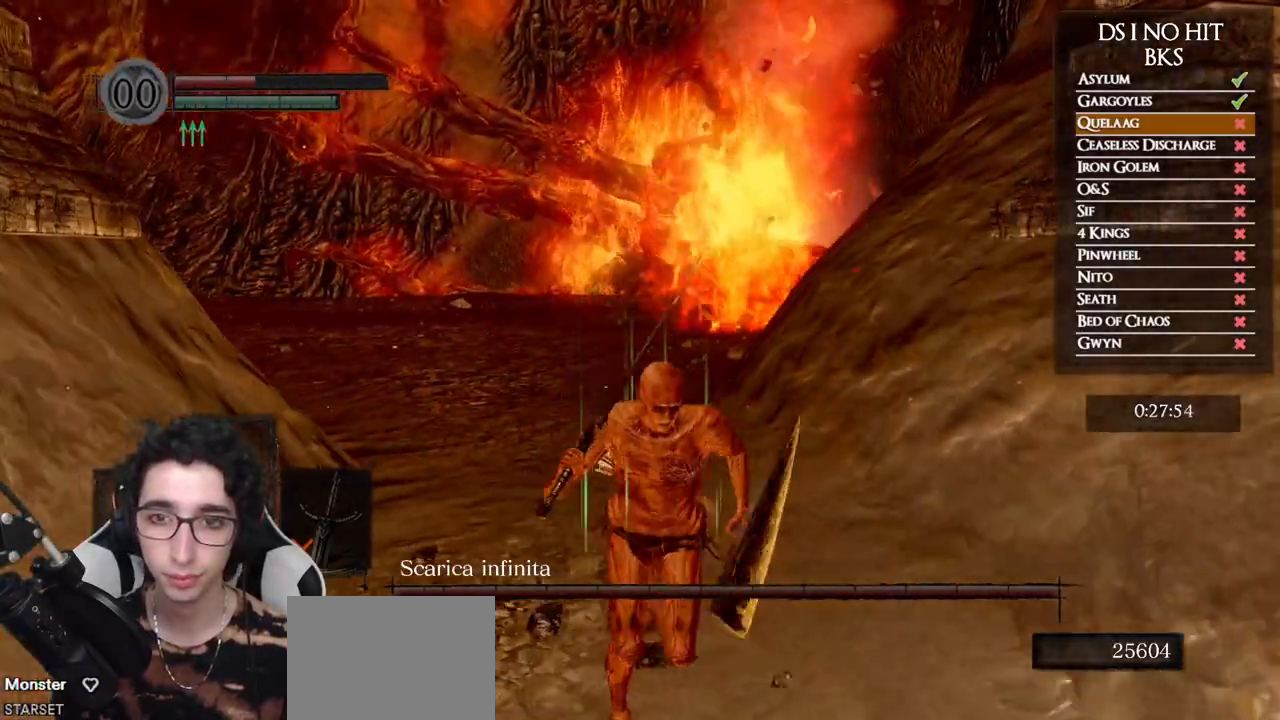
{"buttons": ["B"], "left_stick": "down", "right_stick": "left", "events": [[267, "right_stick", "left"]]}